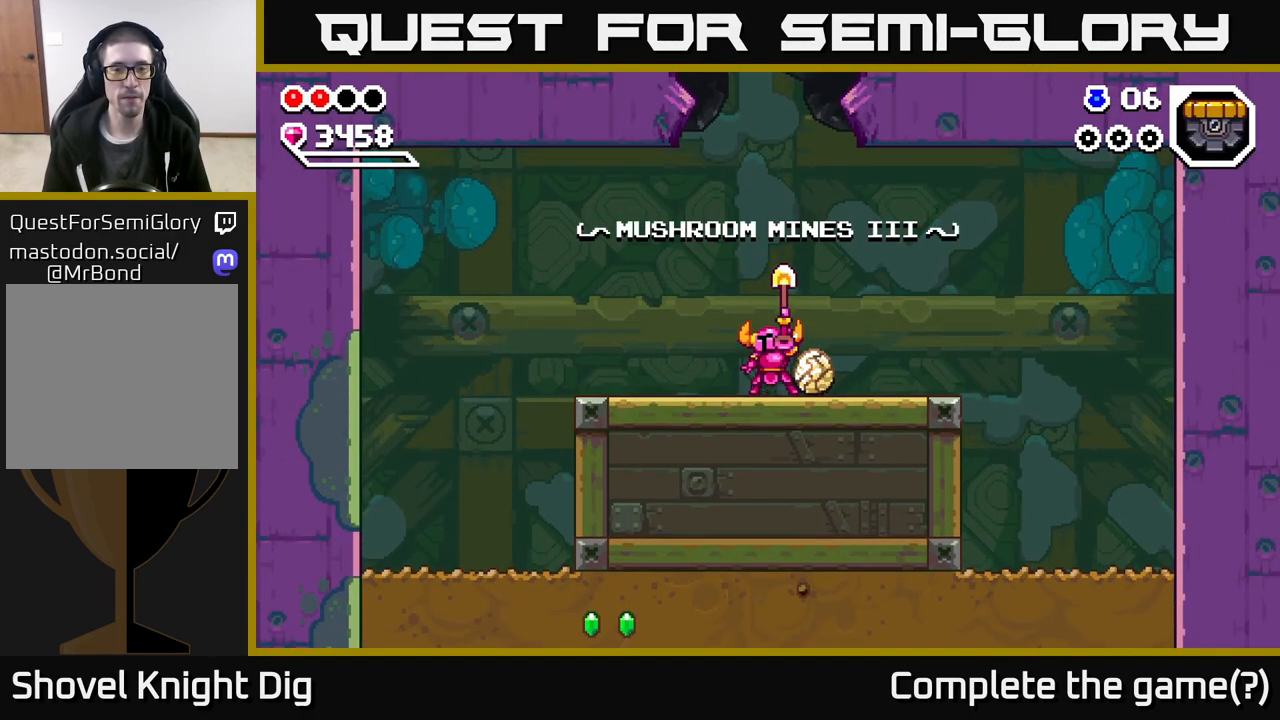
Gameplay with a controller (Xbox layout); each line is a JSON object with the inputs held at the frame after it. "events" lists button and stick changes between this image and that frame as [ms after this image, input, new state], when the widget could be followed in between.
{"buttons": [], "left_stick": "left", "right_stick": "center", "events": [[67, "A", "down"], [200, "A", "up"], [300, "A", "down"], [433, "A", "up"]]}
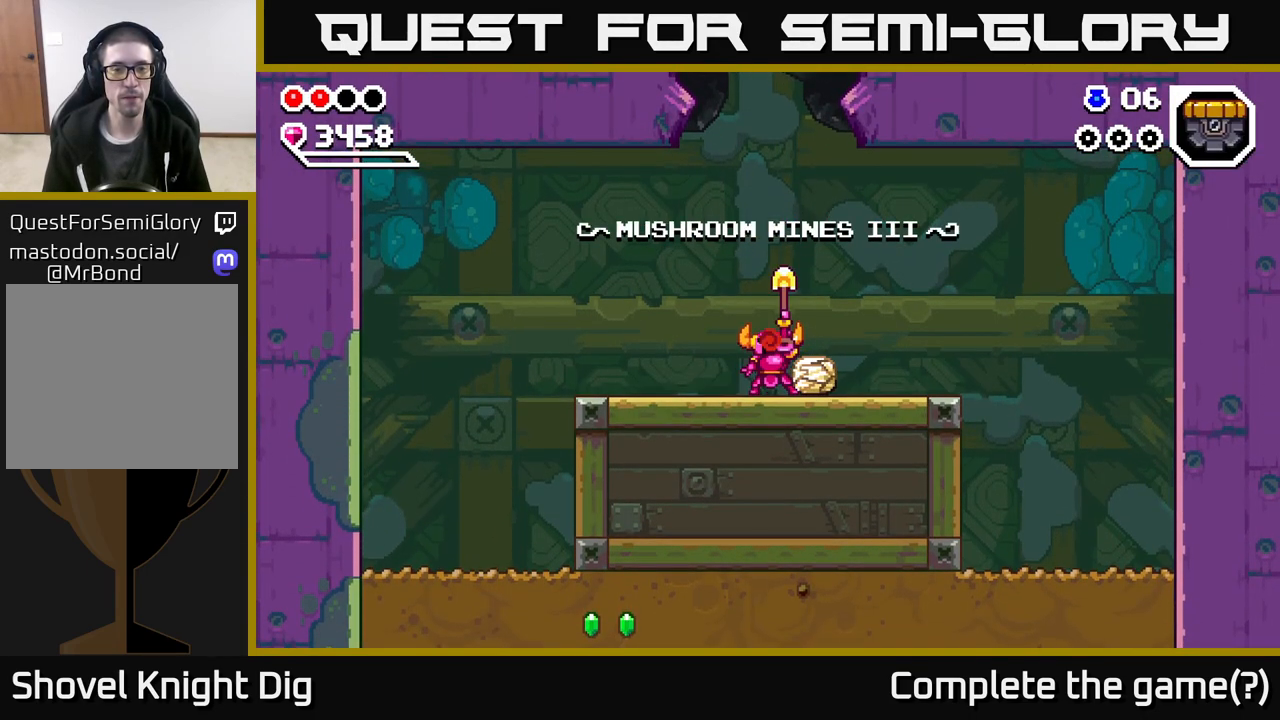
{"buttons": [], "left_stick": "left", "right_stick": "center", "events": [[50, "A", "down"], [167, "A", "up"]]}
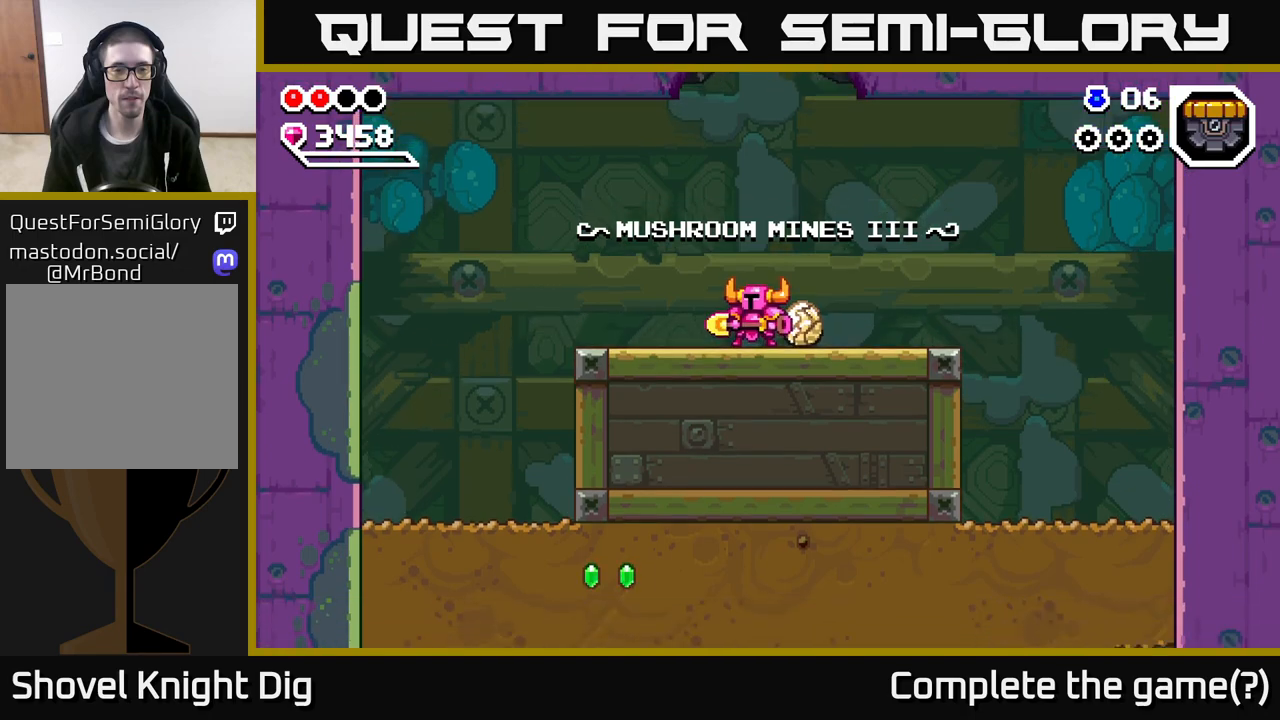
{"buttons": [], "left_stick": "left", "right_stick": "center", "events": [[50, "A", "down"], [233, "A", "up"]]}
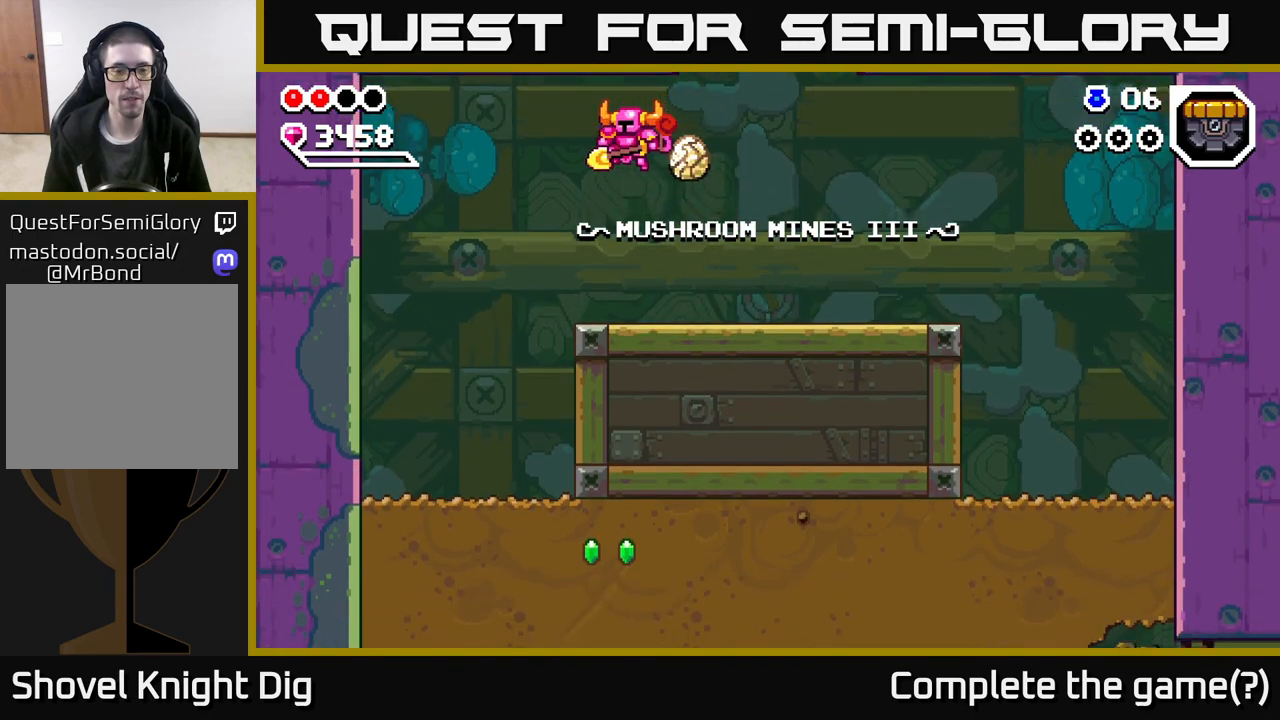
{"buttons": [], "left_stick": "right", "right_stick": "center", "events": [[283, "left_stick", "up-left"], [500, "left_stick", "right"]]}
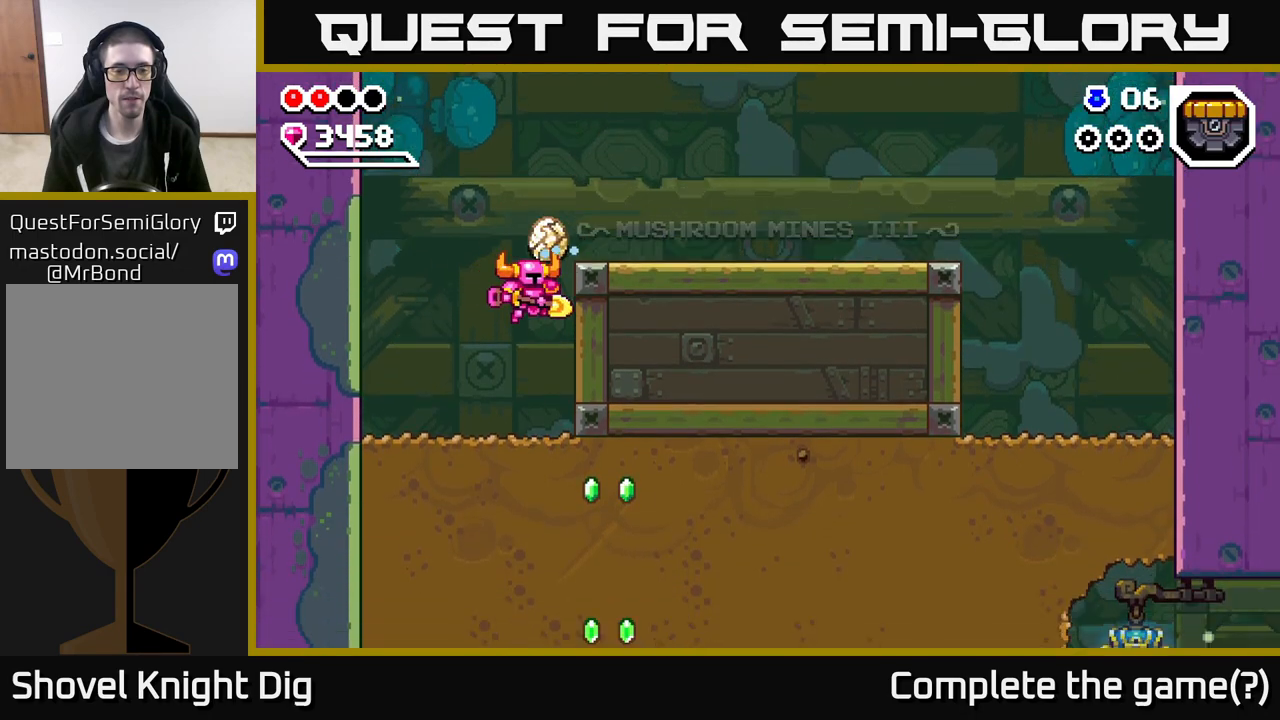
{"buttons": [], "left_stick": "down", "right_stick": "center", "events": [[183, "left_stick", "down"], [283, "X", "down"], [417, "X", "up"]]}
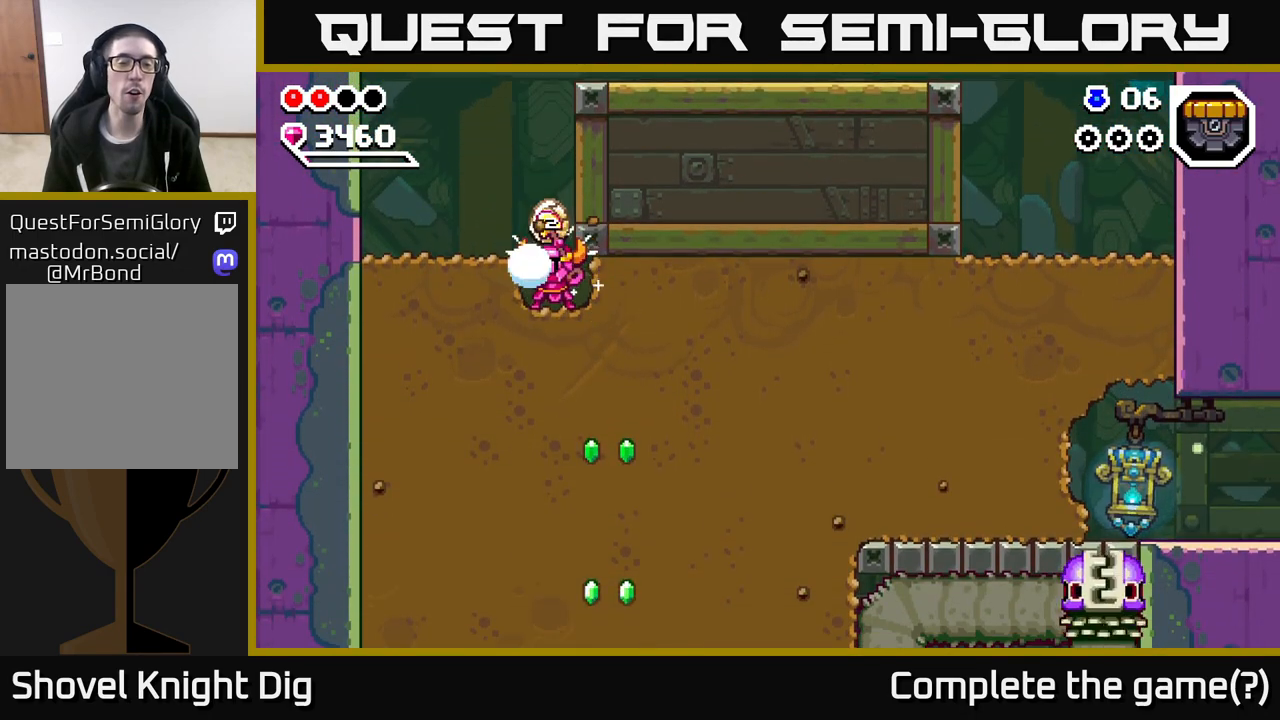
{"buttons": [], "left_stick": "down", "right_stick": "center", "events": [[83, "left_stick", "right"], [117, "X", "down"], [200, "X", "up"], [283, "left_stick", "down"], [367, "X", "down"], [483, "X", "up"]]}
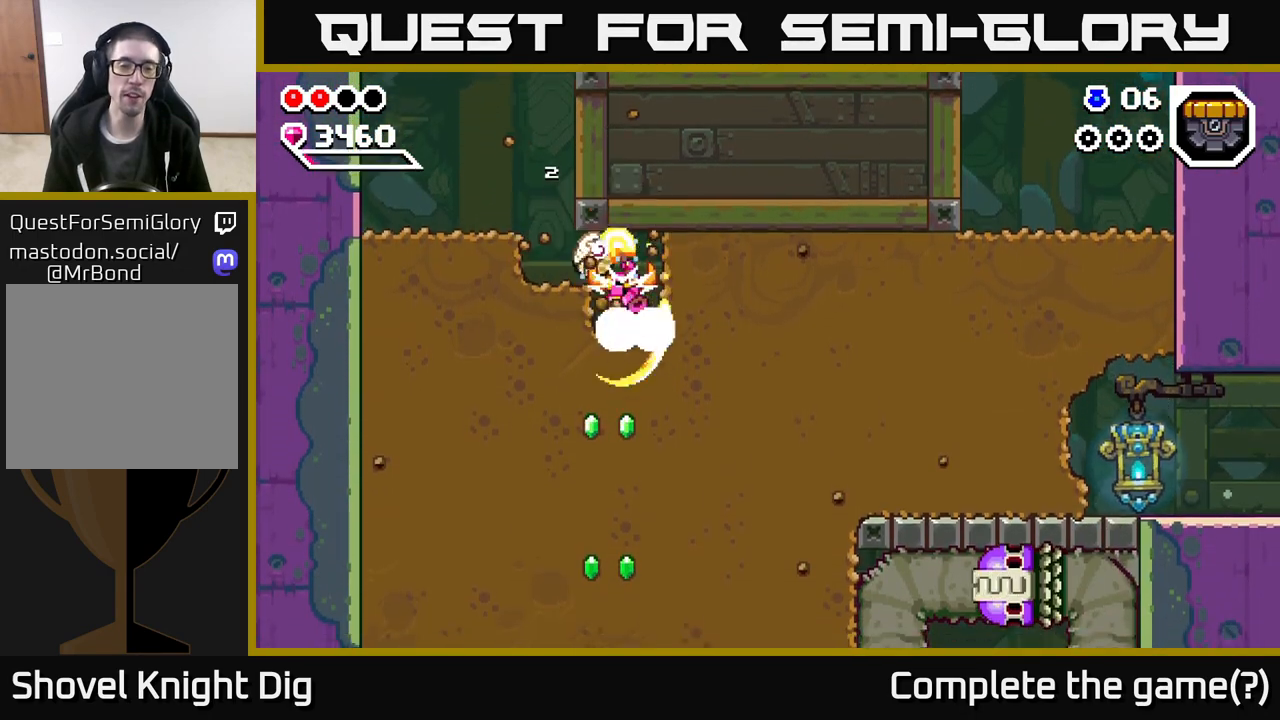
{"buttons": ["X"], "left_stick": "down", "right_stick": "center", "events": [[67, "X", "down"], [183, "X", "up"], [283, "X", "down"], [417, "X", "up"], [483, "X", "down"]]}
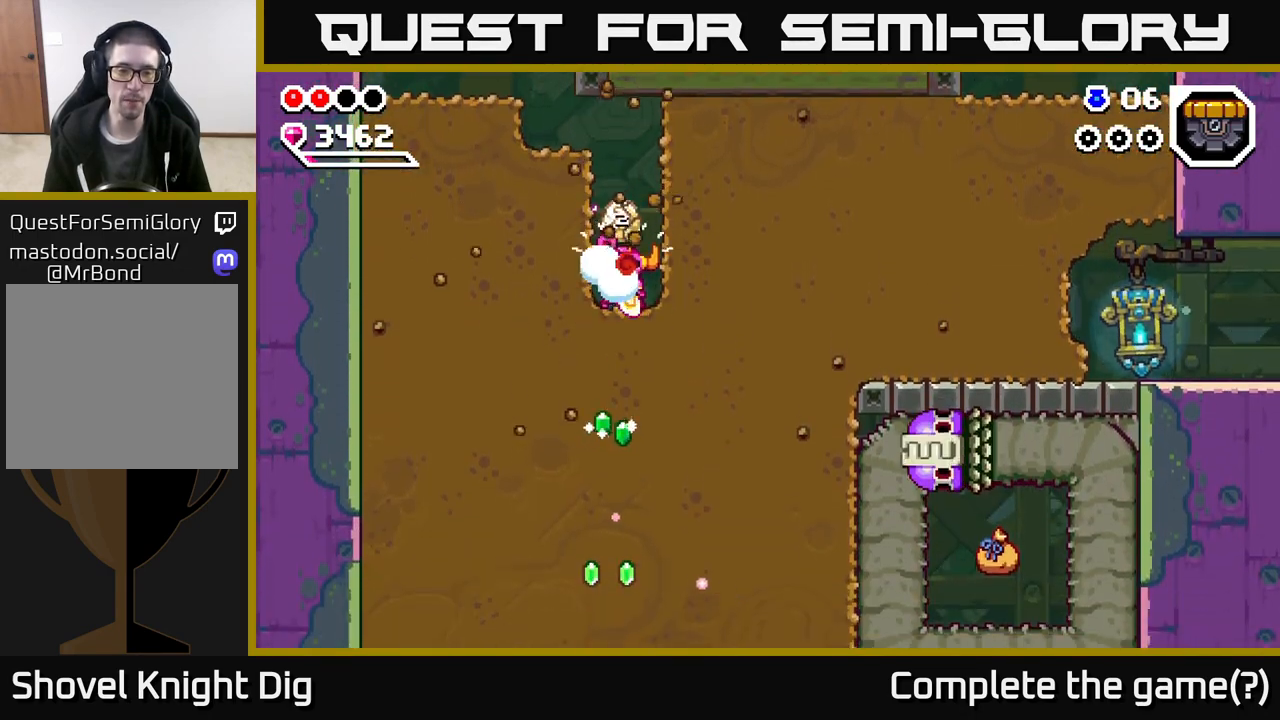
{"buttons": ["A", "X"], "left_stick": "right", "right_stick": "center", "events": [[83, "X", "up"], [233, "left_stick", "center"], [350, "A", "down"], [350, "left_stick", "right"], [483, "X", "down"]]}
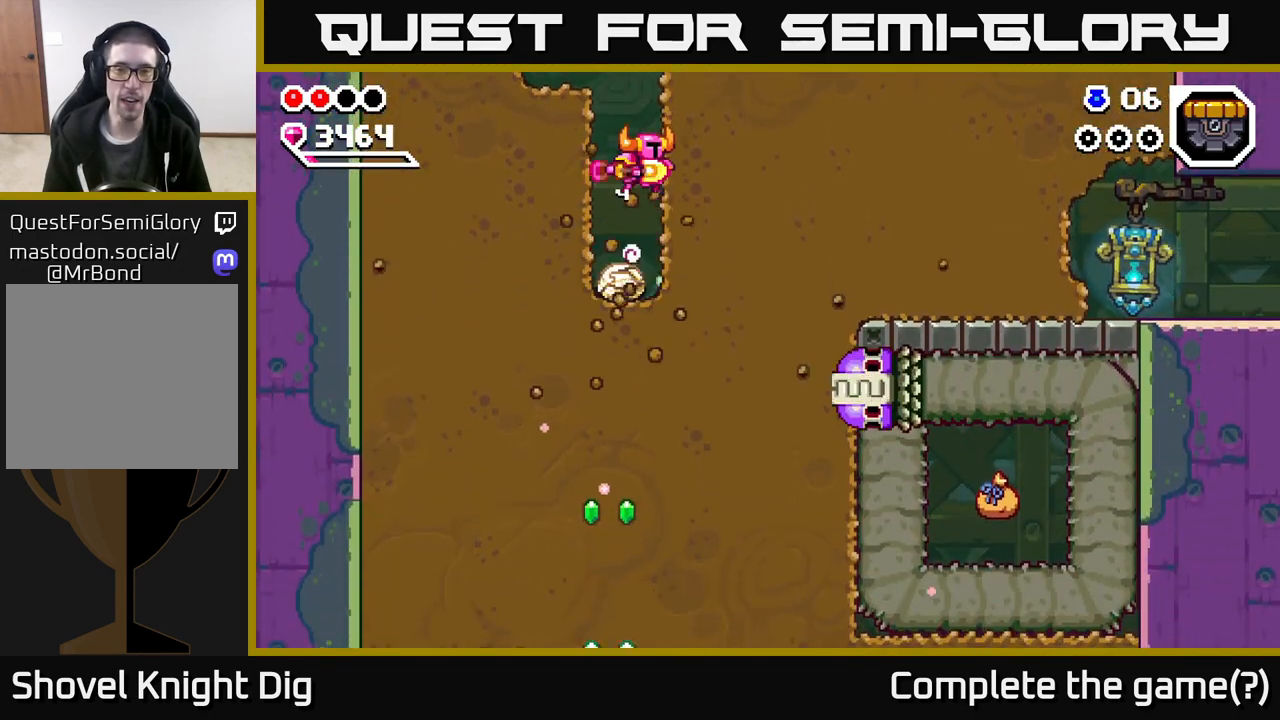
{"buttons": [], "left_stick": "right", "right_stick": "center", "events": [[33, "A", "up"], [100, "X", "up"], [183, "X", "down"], [300, "X", "up"], [367, "X", "down"], [483, "X", "up"]]}
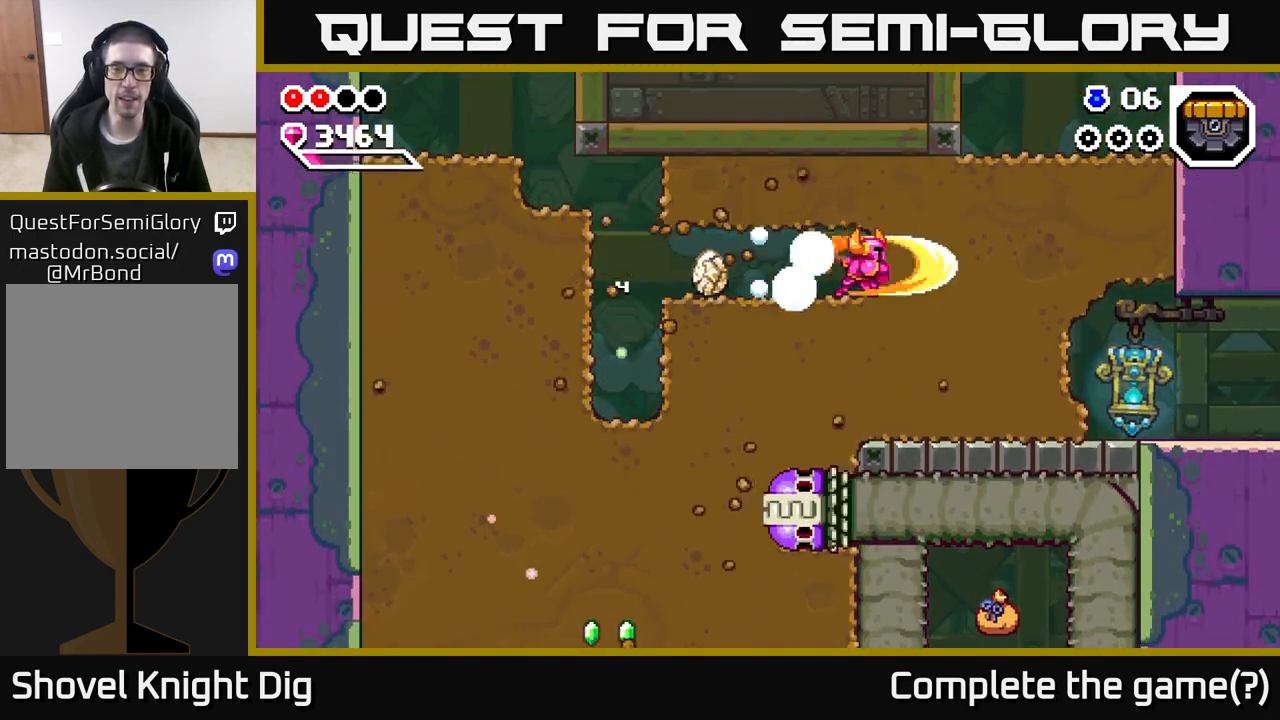
{"buttons": [], "left_stick": "down-left", "right_stick": "center", "events": [[67, "X", "down"], [183, "X", "up"], [250, "left_stick", "down"], [317, "X", "down"], [333, "left_stick", "down-left"], [450, "X", "up"]]}
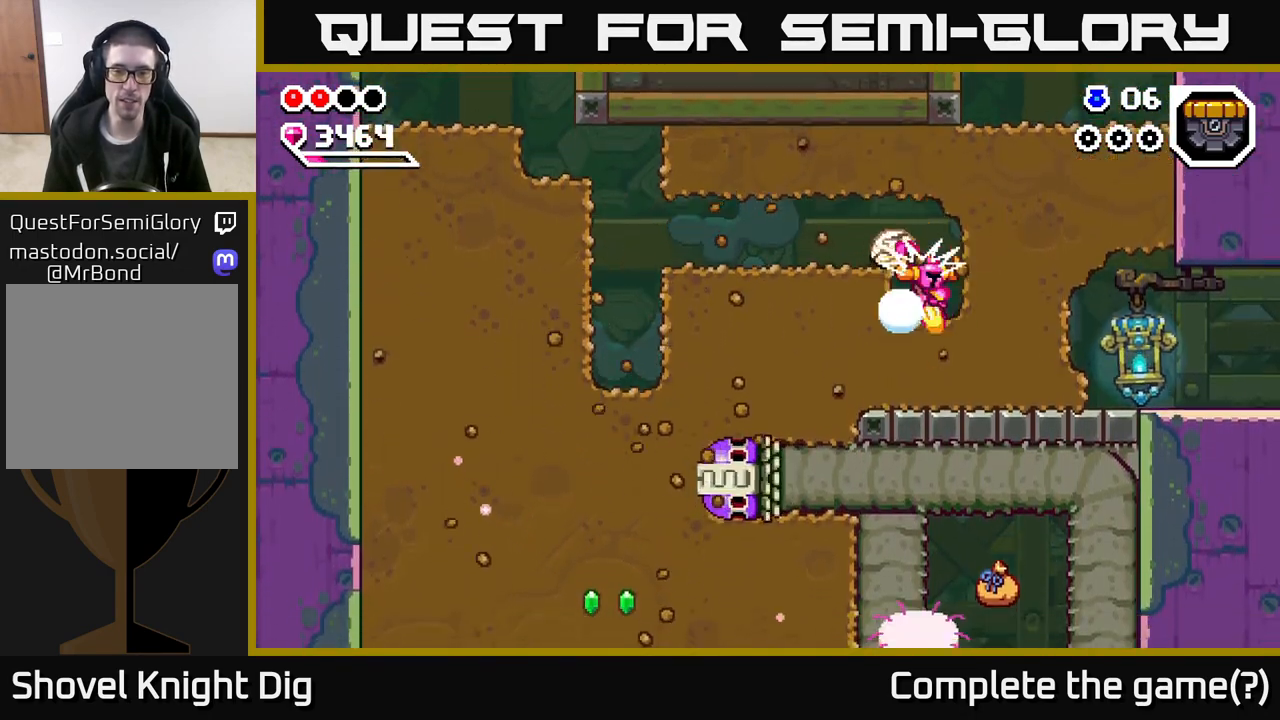
{"buttons": [], "left_stick": "left", "right_stick": "center", "events": [[17, "X", "down"], [183, "X", "up"], [233, "left_stick", "left"], [333, "X", "down"], [467, "X", "up"]]}
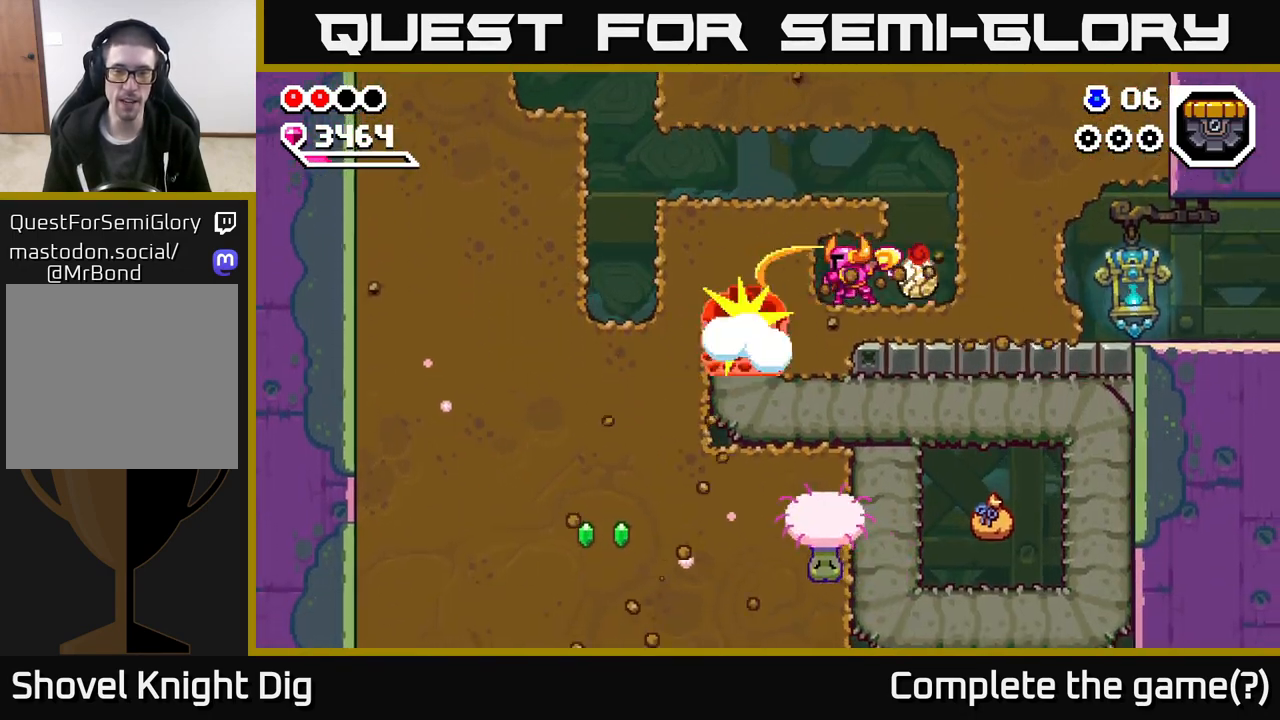
{"buttons": ["X"], "left_stick": "center", "right_stick": "center", "events": [[33, "X", "down"], [83, "left_stick", "center"], [183, "X", "up"], [233, "X", "down"], [367, "X", "up"], [450, "X", "down"]]}
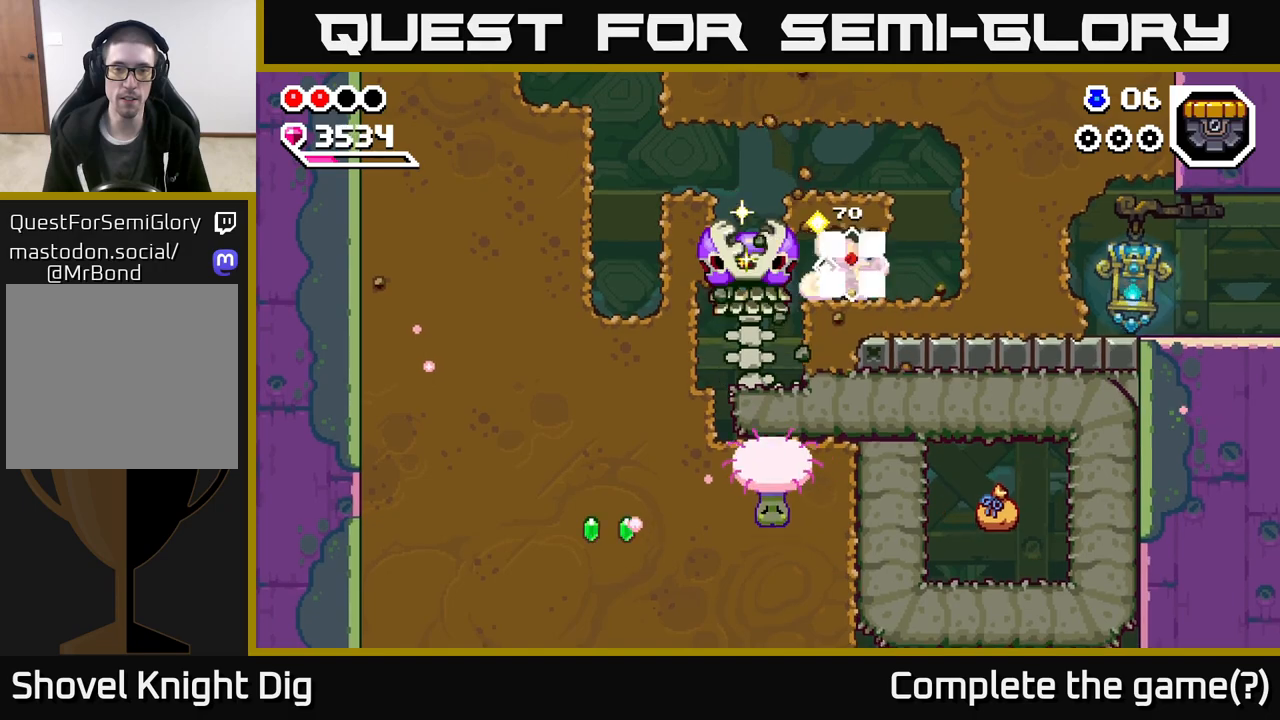
{"buttons": [], "left_stick": "center", "right_stick": "center", "events": [[67, "X", "up"], [133, "X", "down"], [250, "X", "up"]]}
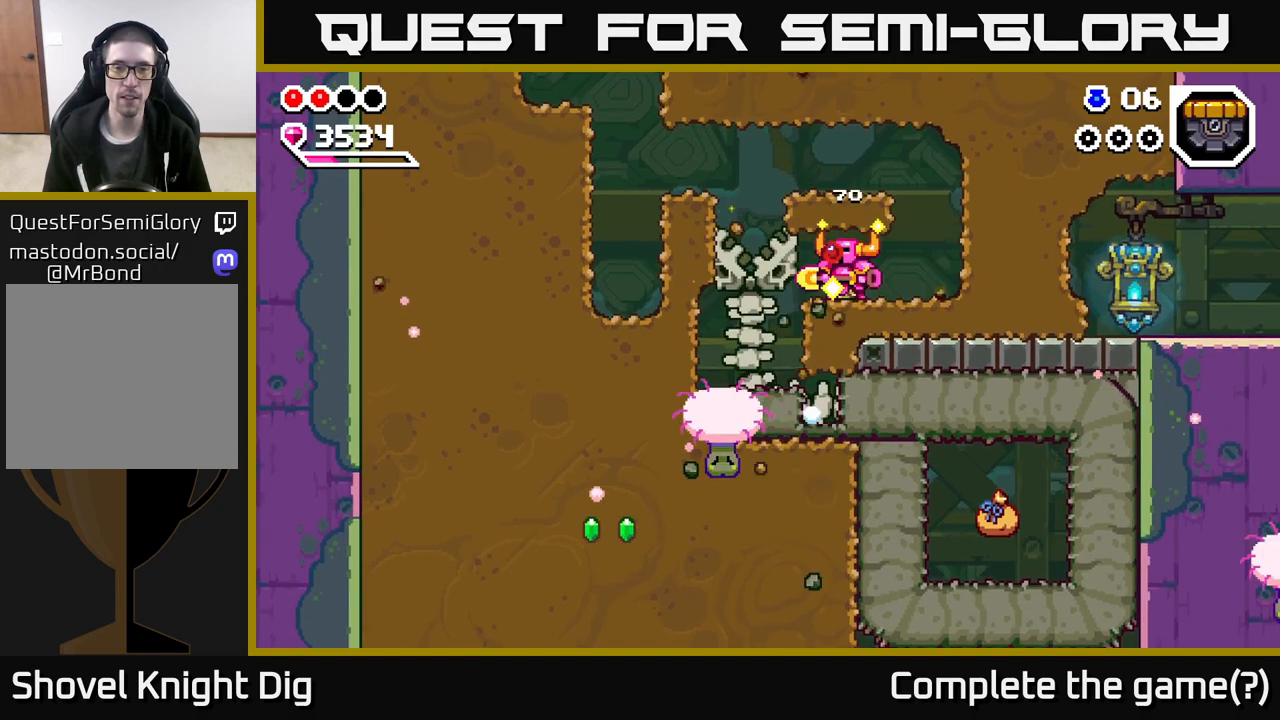
{"buttons": [], "left_stick": "left", "right_stick": "center", "events": [[167, "left_stick", "left"]]}
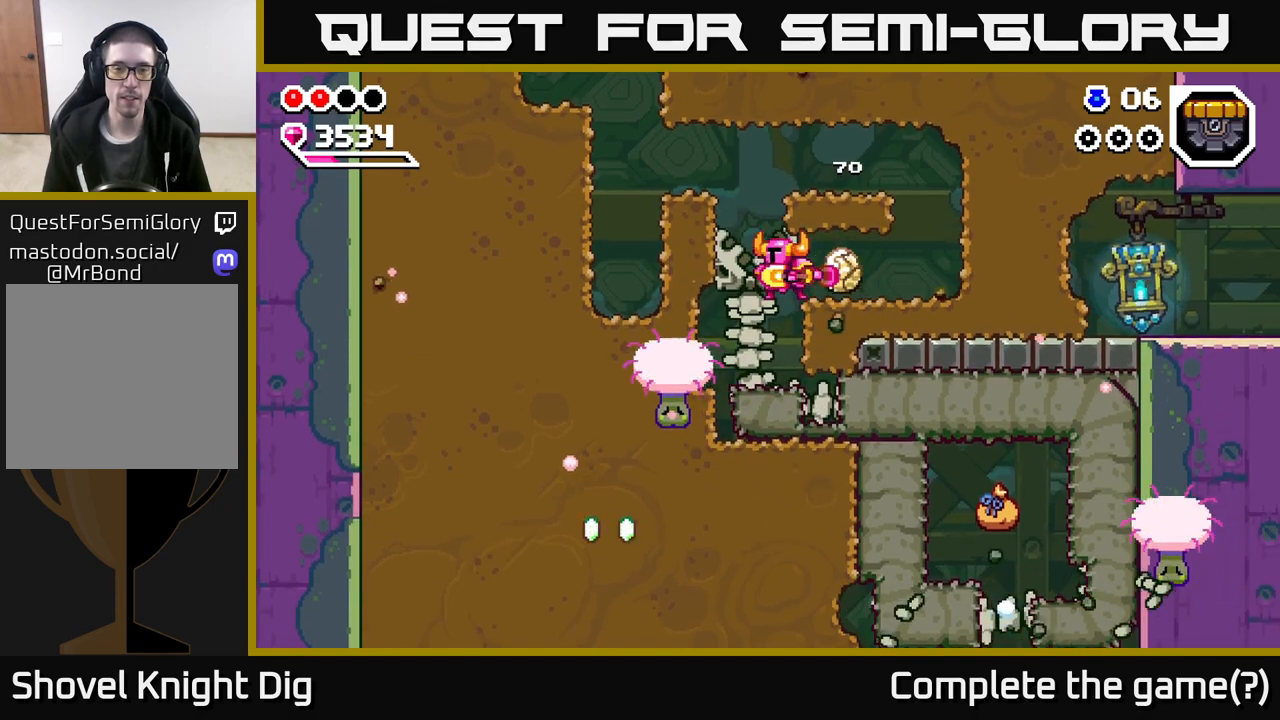
{"buttons": [], "left_stick": "center", "right_stick": "center", "events": [[33, "X", "down"], [33, "left_stick", "center"], [183, "X", "up"]]}
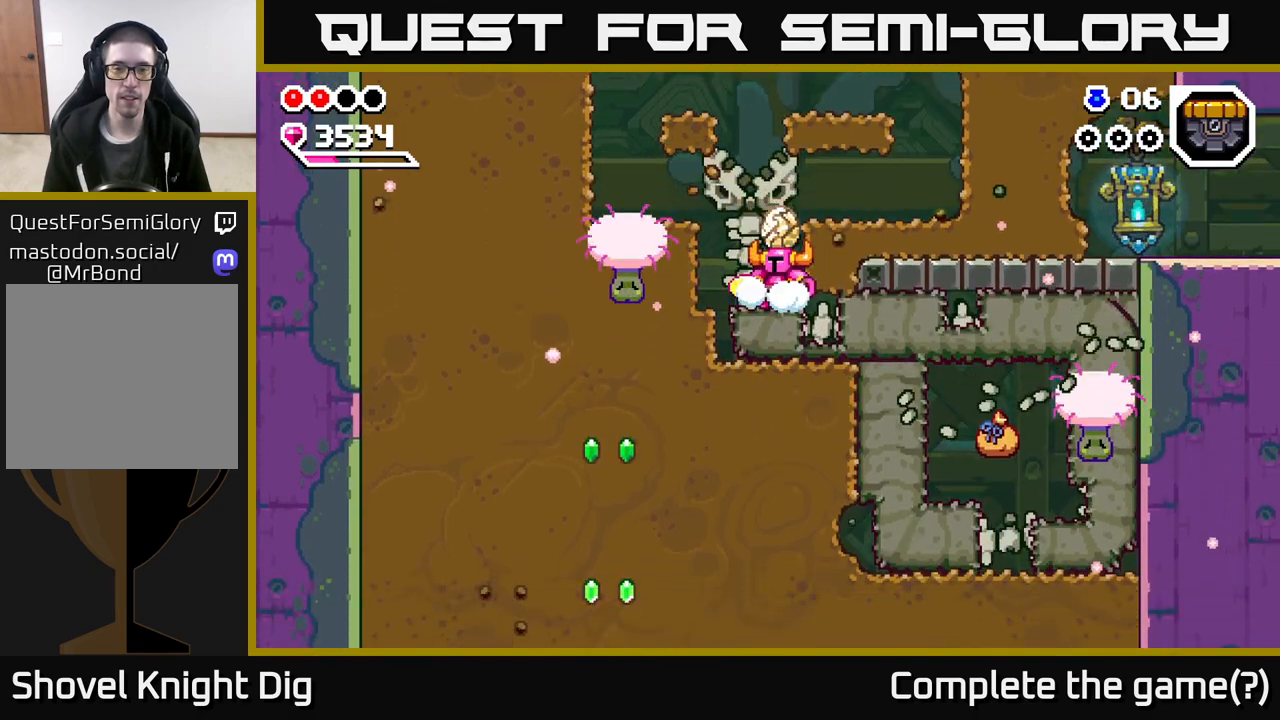
{"buttons": [], "left_stick": "right", "right_stick": "center", "events": [[117, "A", "down"], [117, "left_stick", "right"], [283, "A", "up"]]}
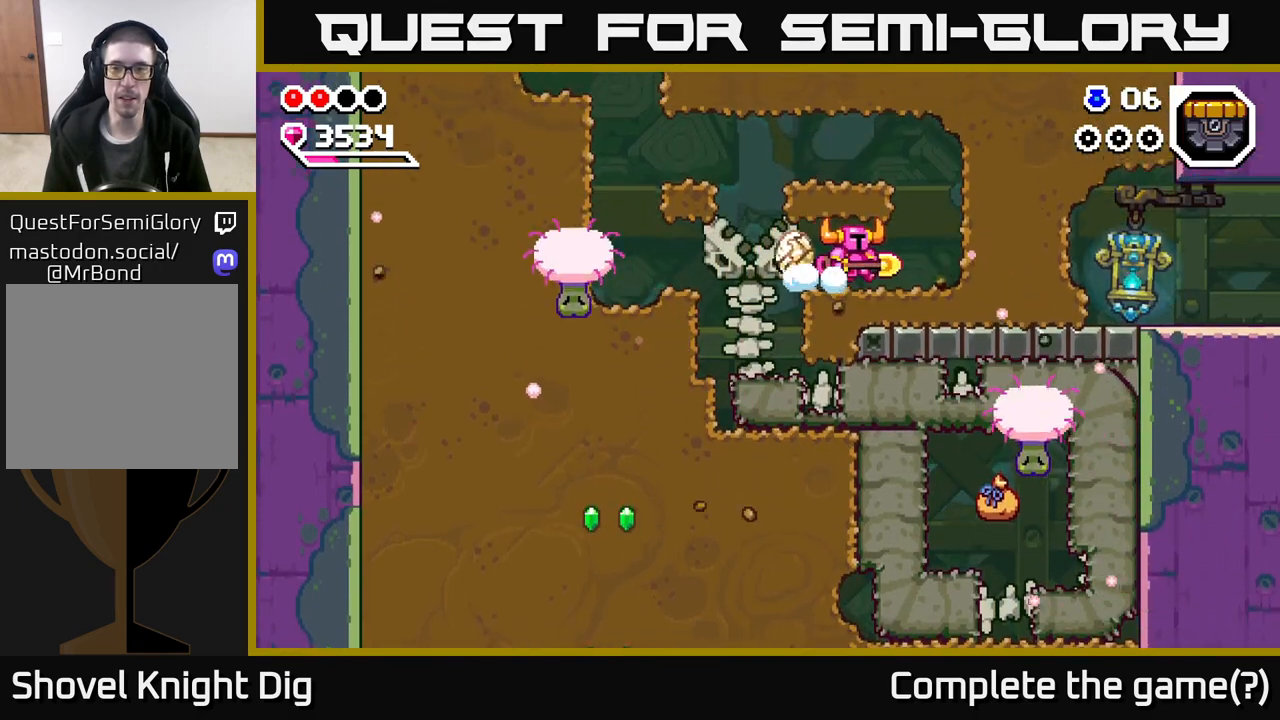
{"buttons": ["X"], "left_stick": "right", "right_stick": "center", "events": [[283, "X", "down"], [383, "X", "up"], [467, "X", "down"]]}
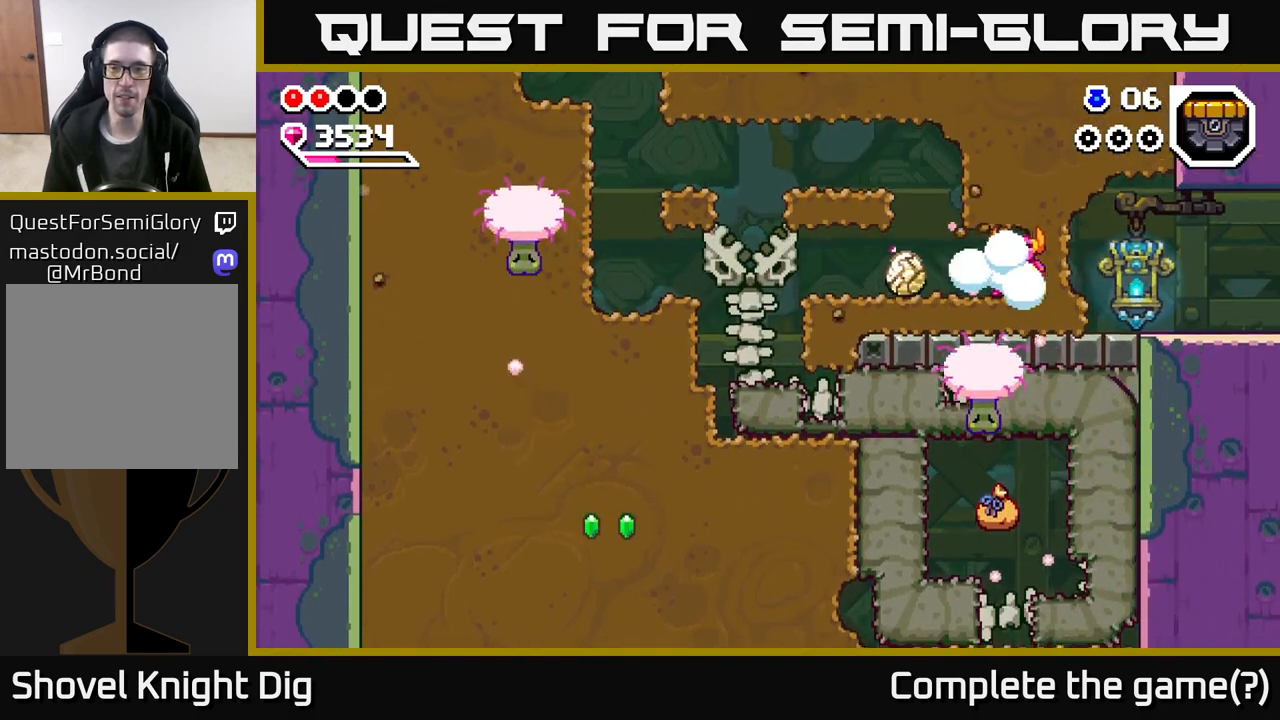
{"buttons": [], "left_stick": "right", "right_stick": "center", "events": [[67, "X", "up"], [150, "X", "down"], [233, "X", "up"]]}
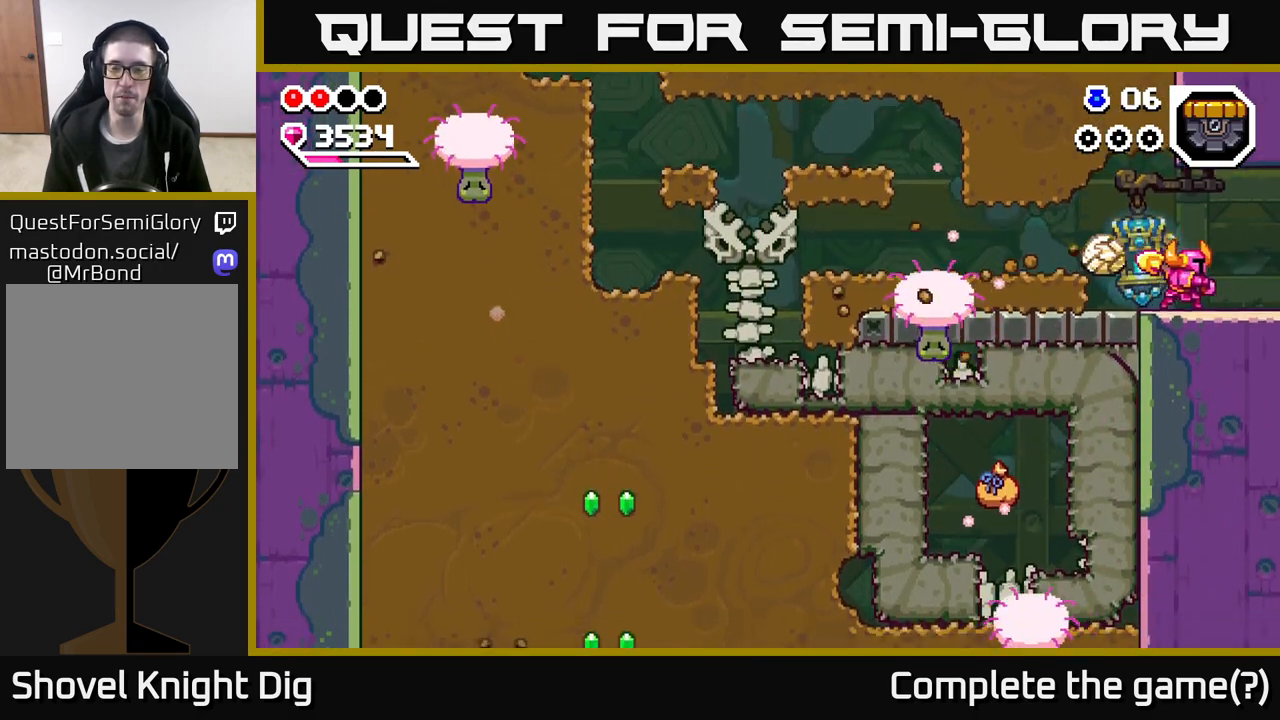
{"buttons": [], "left_stick": "right", "right_stick": "center", "events": []}
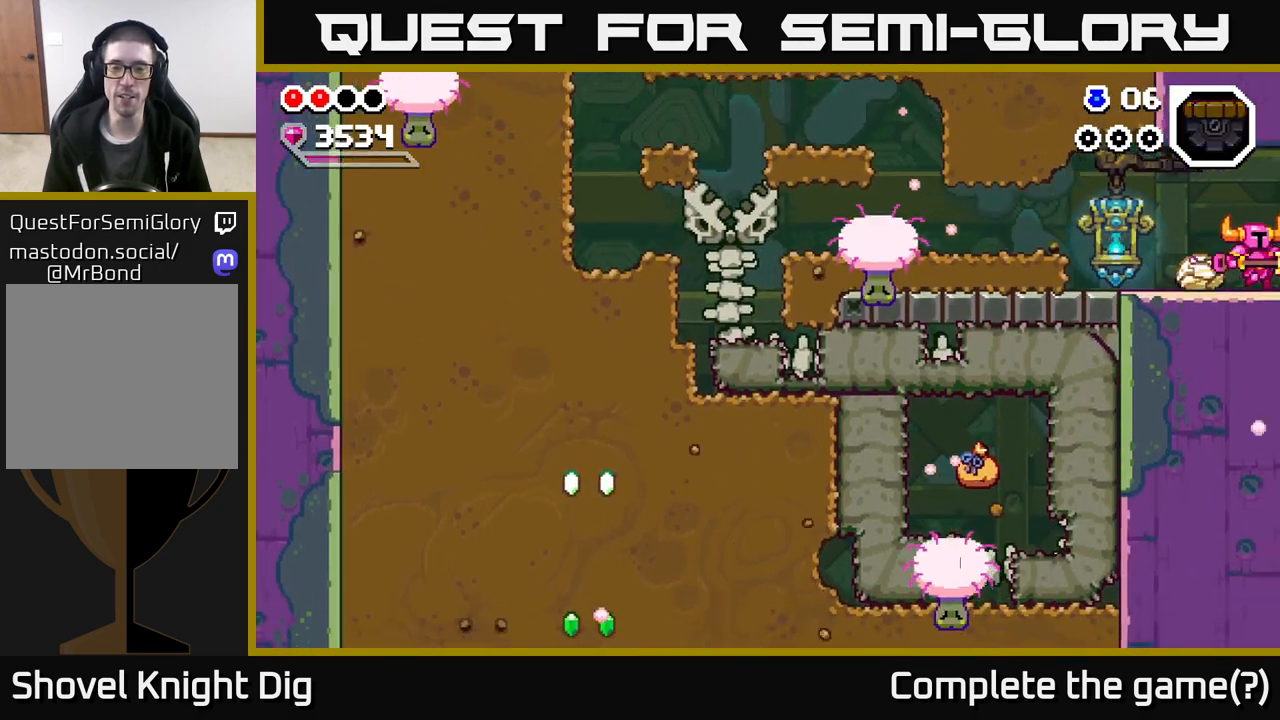
{"buttons": [], "left_stick": "right", "right_stick": "center", "events": [[267, "left_stick", "center"], [467, "left_stick", "right"]]}
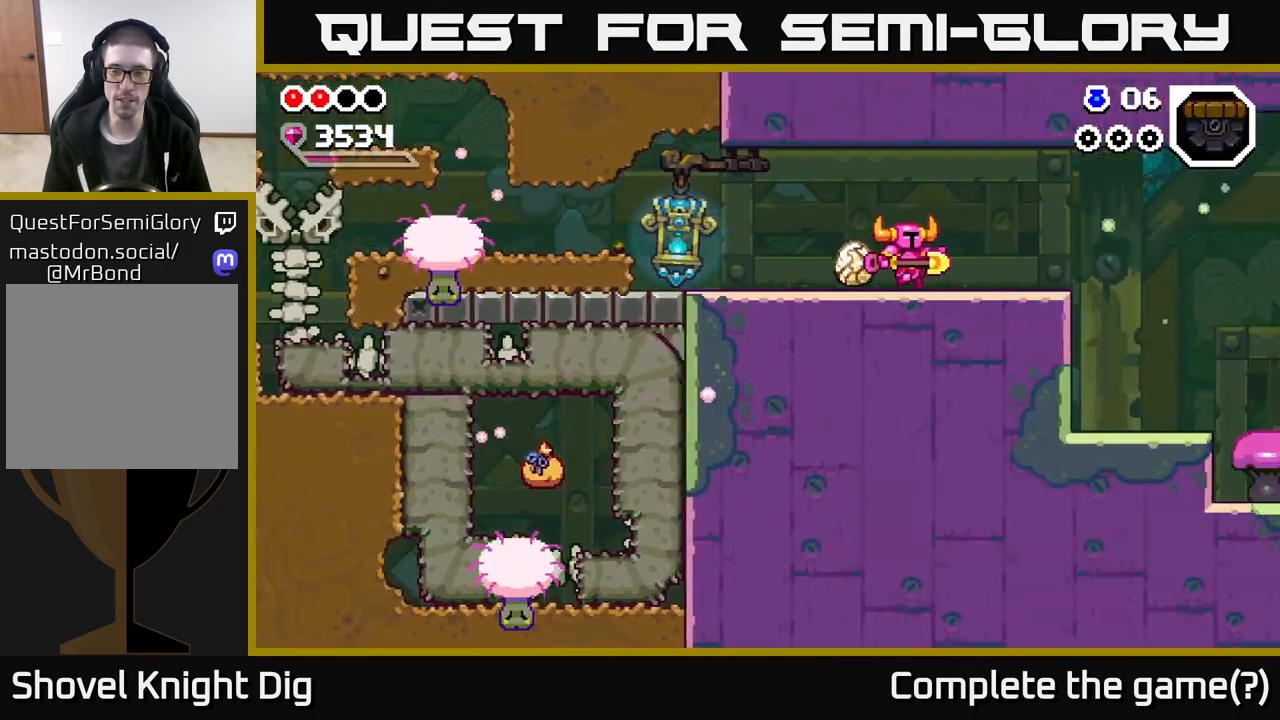
{"buttons": [], "left_stick": "right", "right_stick": "center", "events": [[367, "left_stick", "center"], [500, "left_stick", "right"]]}
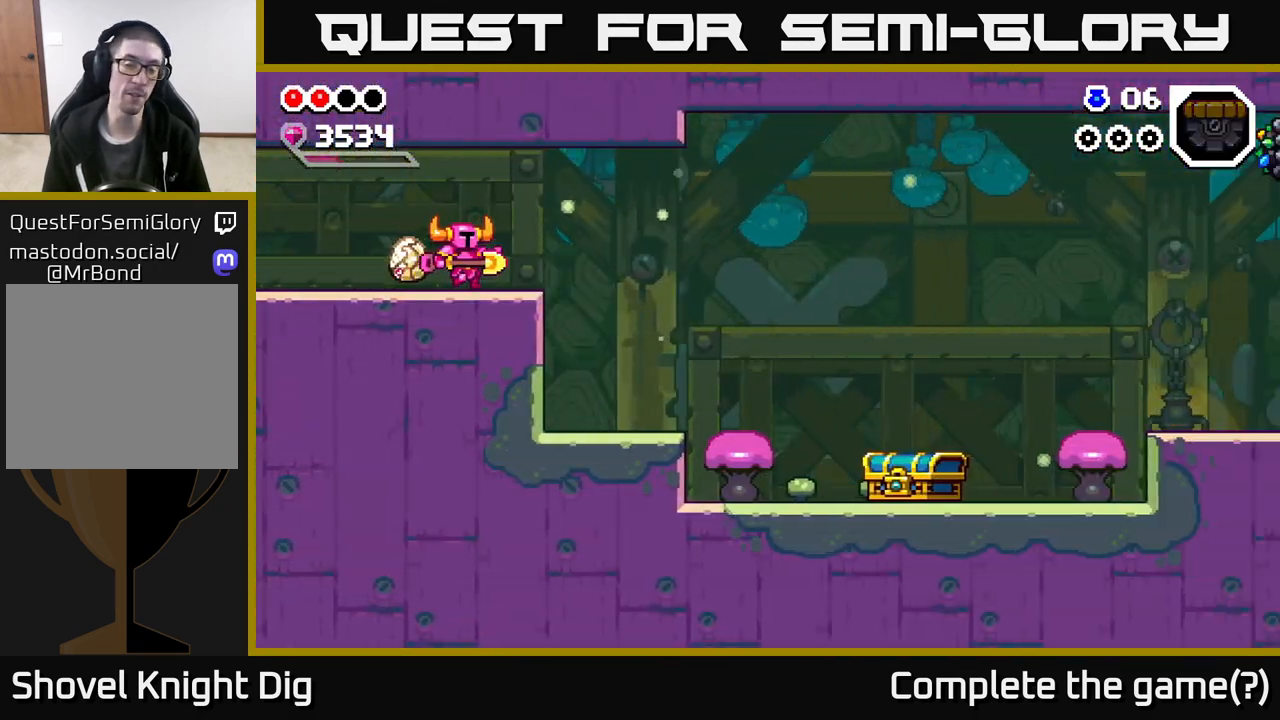
{"buttons": ["A"], "left_stick": "right", "right_stick": "center", "events": [[417, "A", "down"]]}
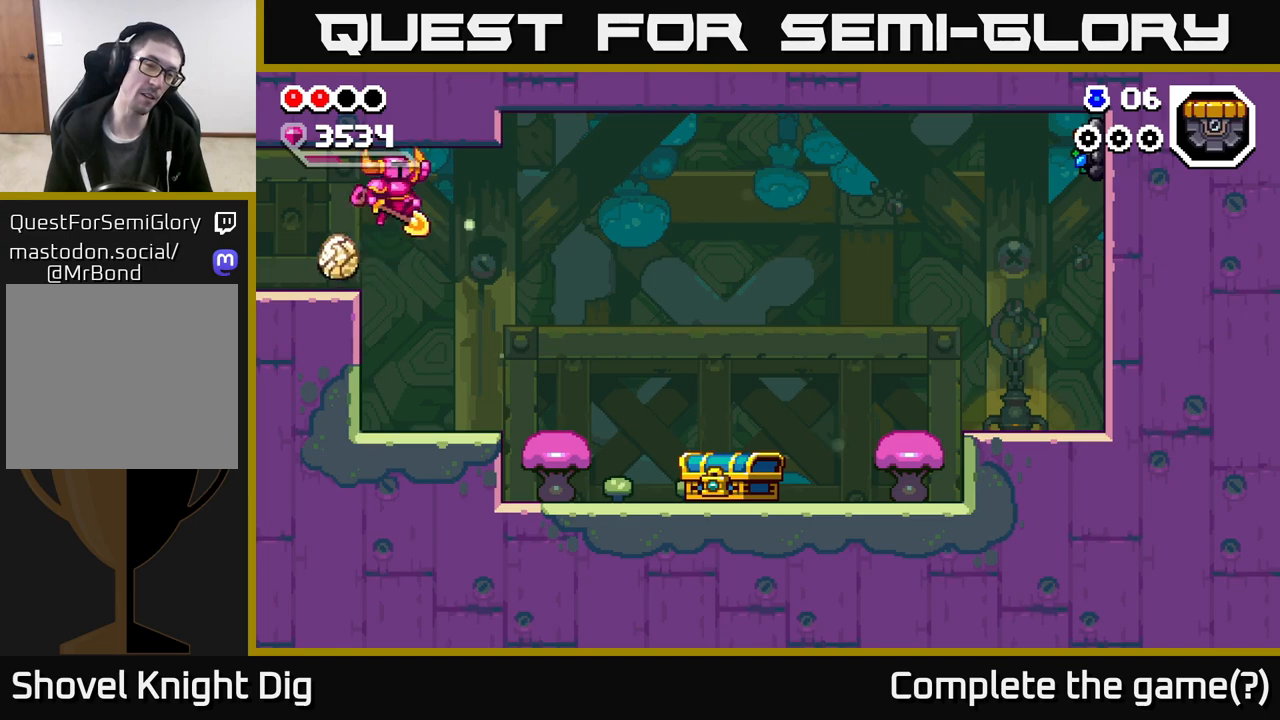
{"buttons": [], "left_stick": "right", "right_stick": "center", "events": [[117, "A", "up"]]}
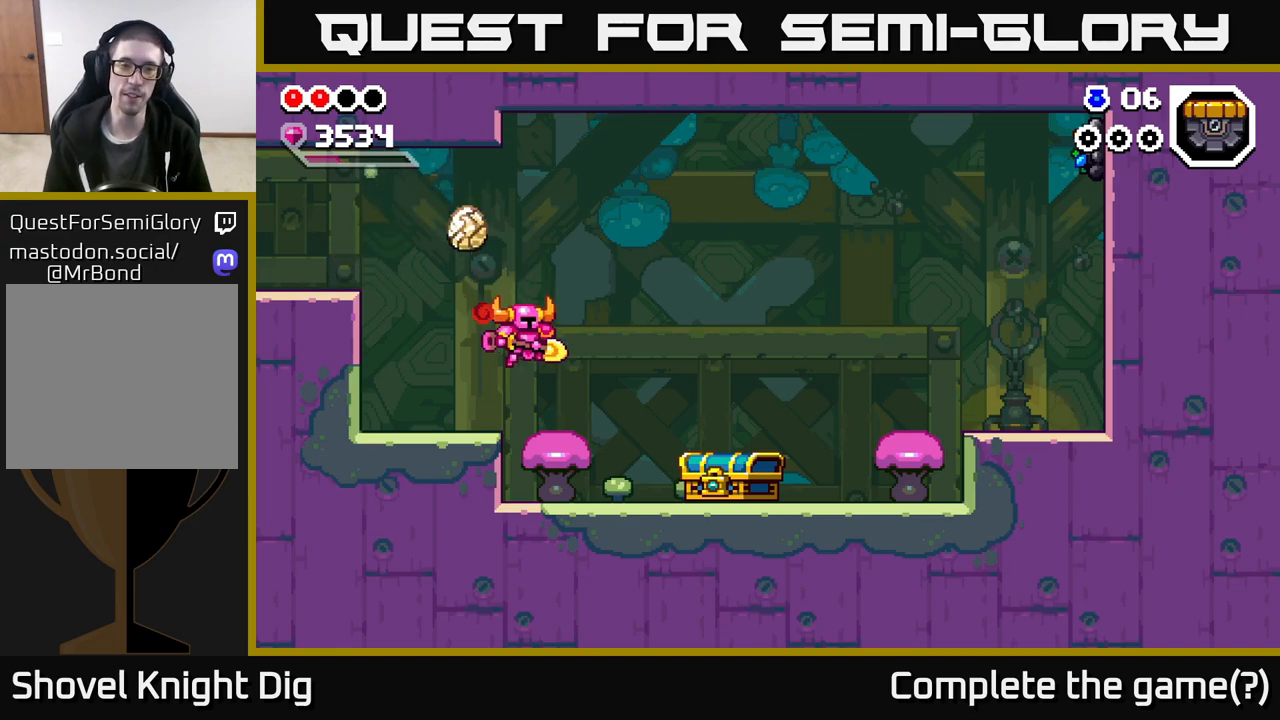
{"buttons": [], "left_stick": "center", "right_stick": "center", "events": [[350, "left_stick", "center"]]}
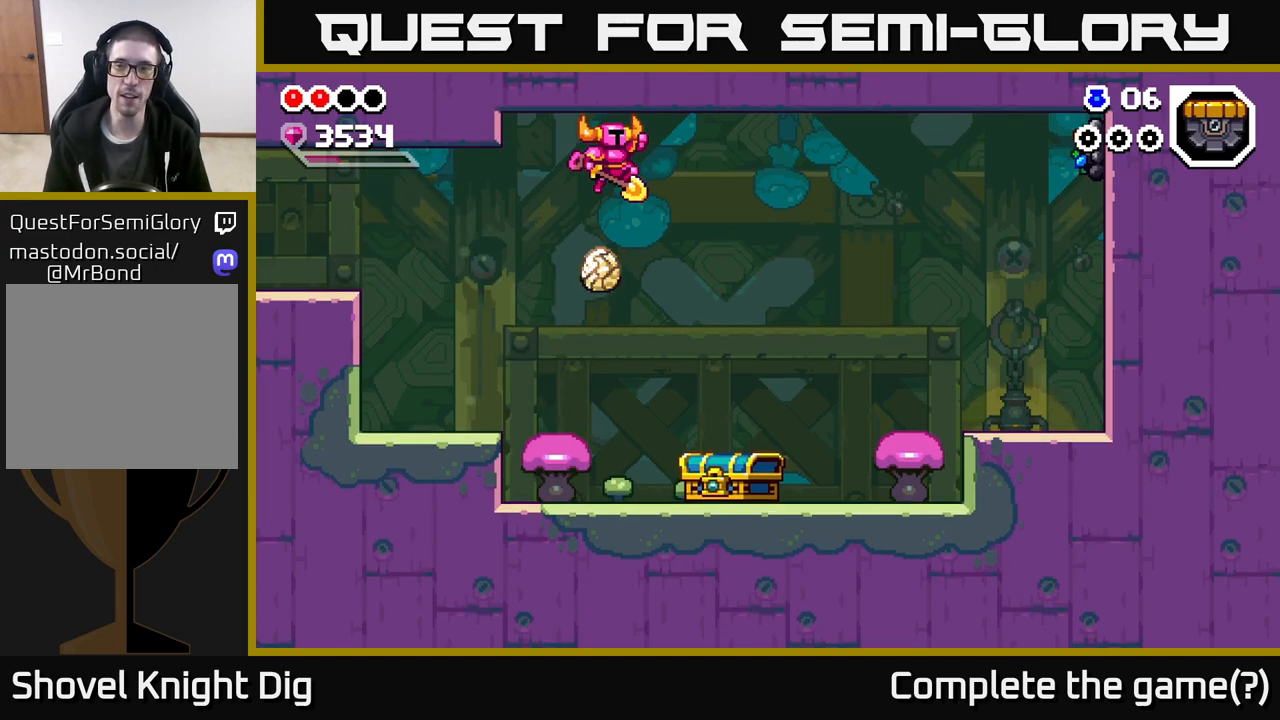
{"buttons": [], "left_stick": "right", "right_stick": "center", "events": [[467, "left_stick", "right"]]}
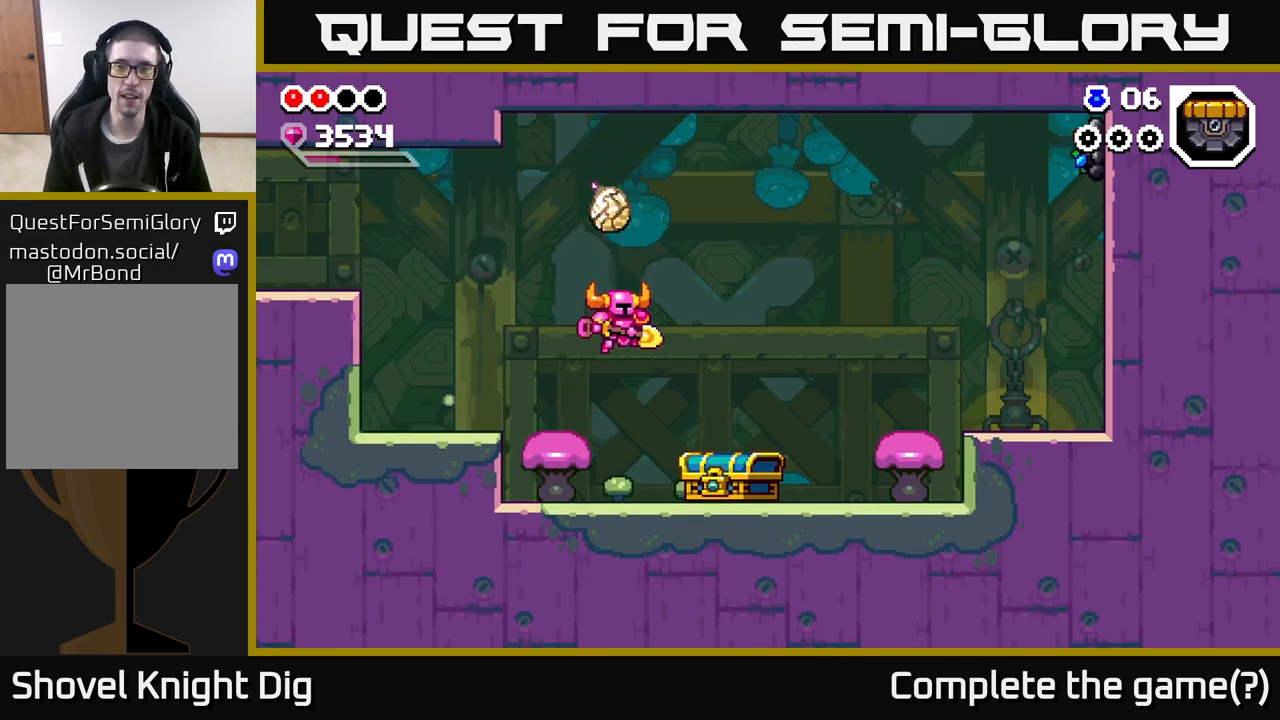
{"buttons": [], "left_stick": "center", "right_stick": "center", "events": [[167, "left_stick", "center"], [183, "X", "down"], [333, "X", "up"]]}
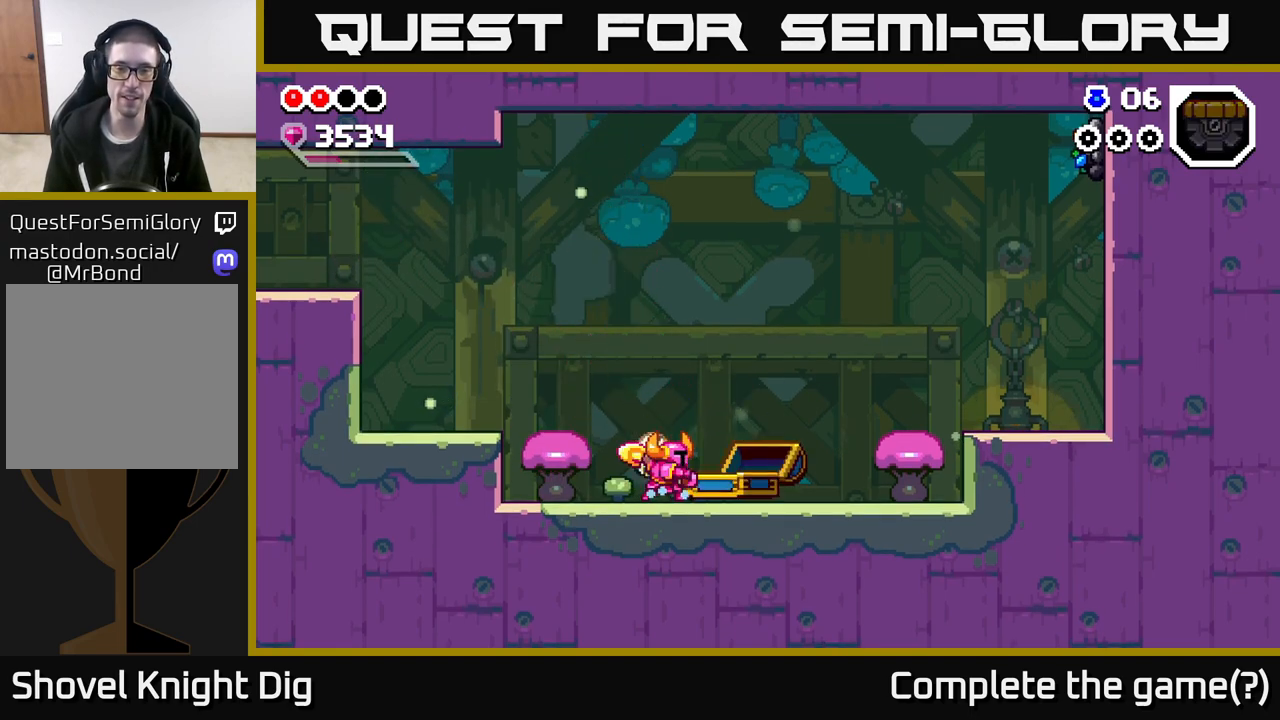
{"buttons": [], "left_stick": "right", "right_stick": "center", "events": [[167, "left_stick", "right"]]}
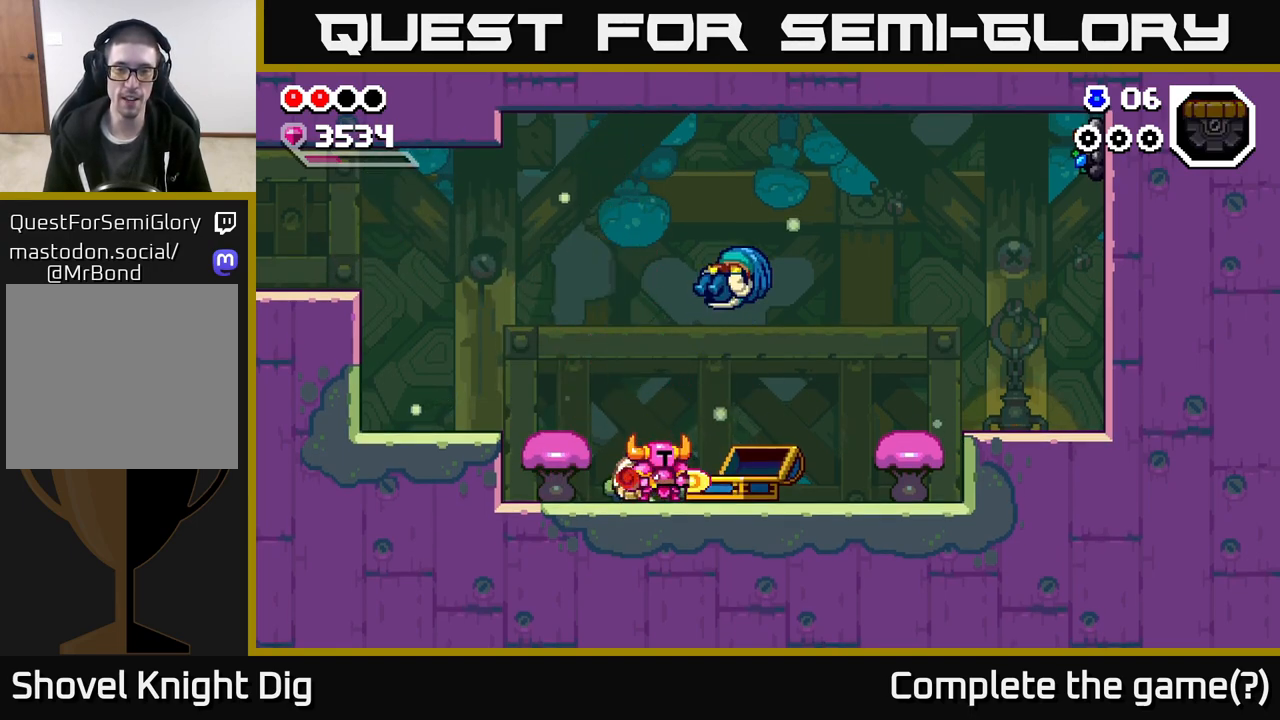
{"buttons": [], "left_stick": "center", "right_stick": "center", "events": [[67, "left_stick", "center"]]}
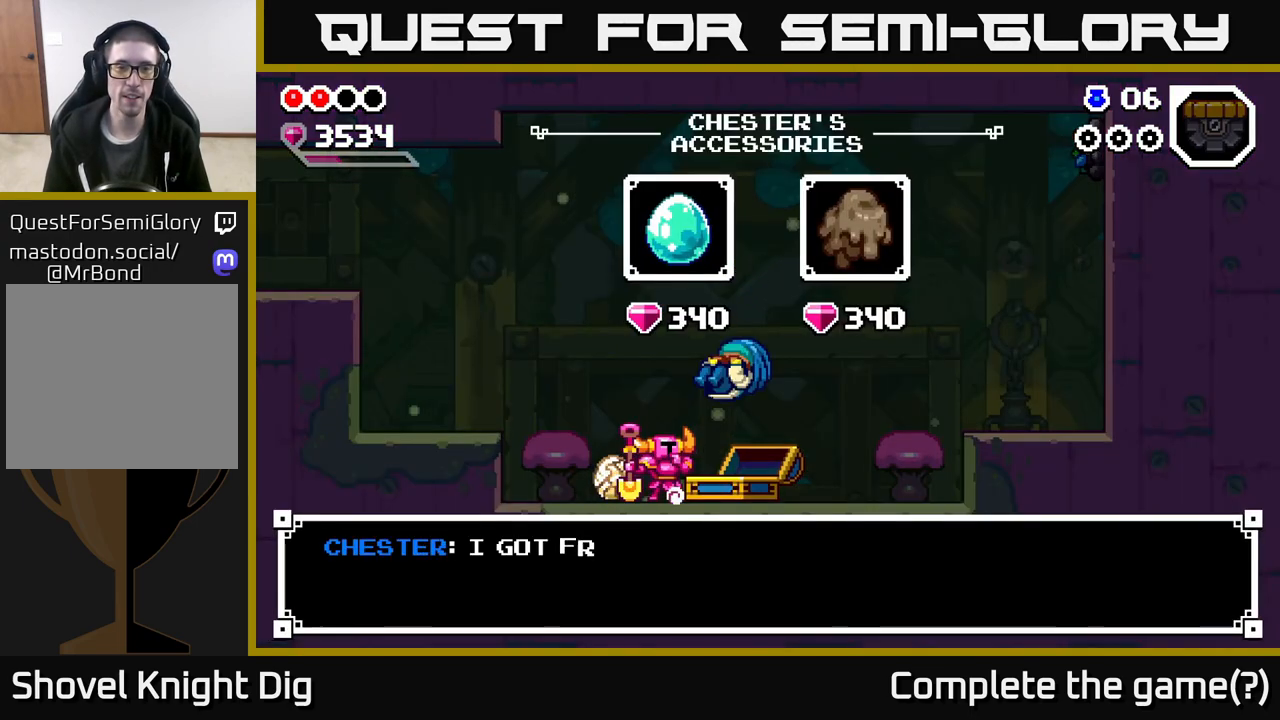
{"buttons": [], "left_stick": "center", "right_stick": "center", "events": [[267, "A", "down"], [383, "A", "up"]]}
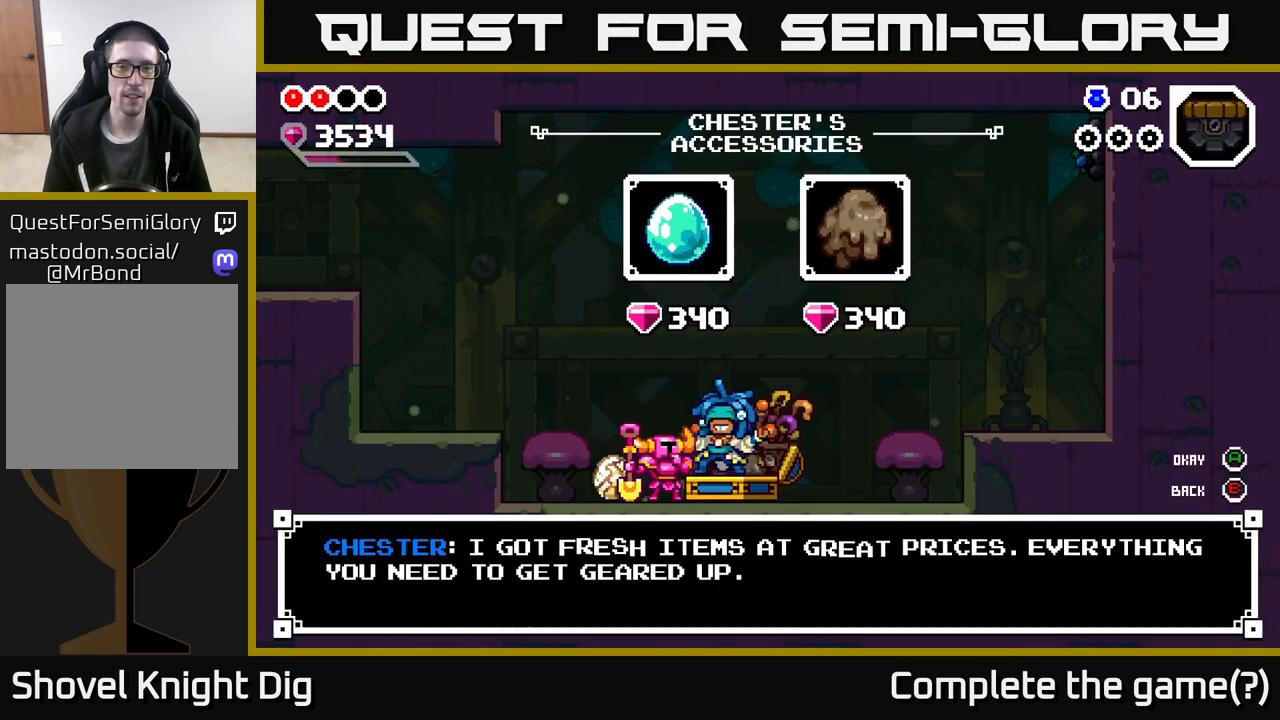
{"buttons": [], "left_stick": "center", "right_stick": "center", "events": []}